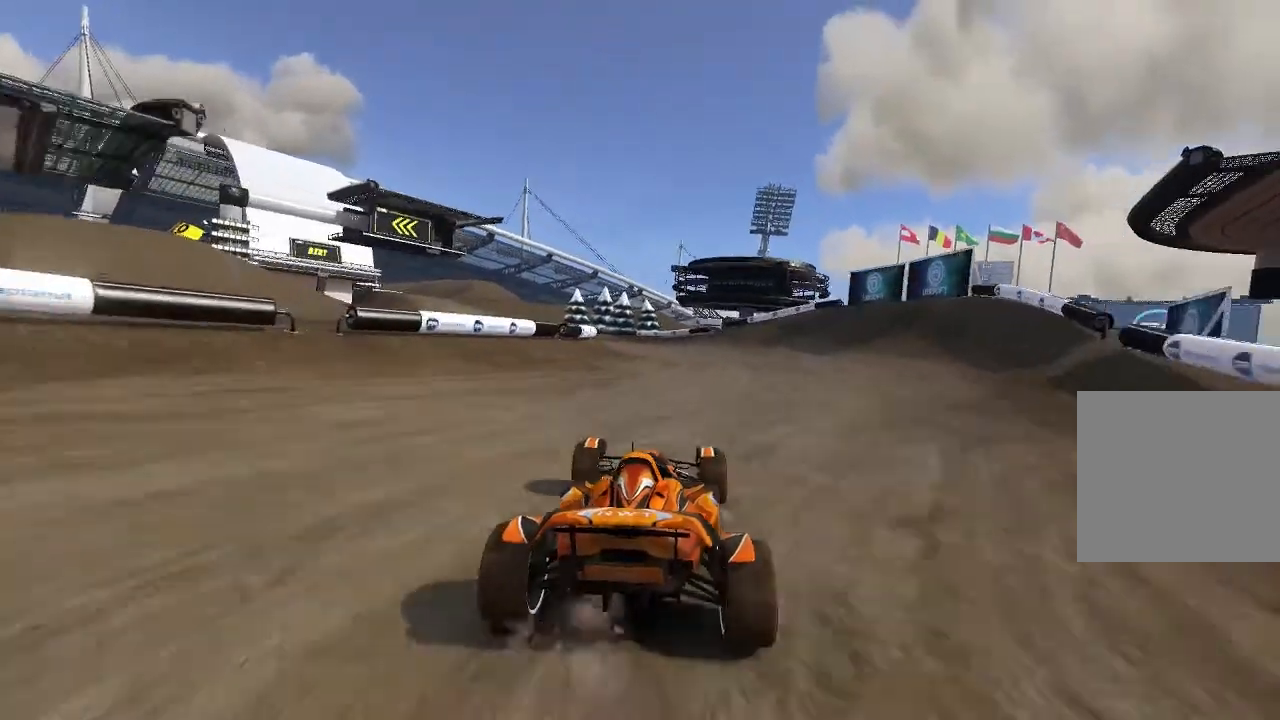
Gameplay with a controller (Xbox layout); each line is a JSON object with the inputs held at the frame after it. "events" lists button and stick changes between this image and that frame as [ms after this image, input, new state], when the widget could be followed in between. Not read: right_stick.
{"buttons": ["A"], "left_stick": "left", "events": [[200, "left_stick", "left"]]}
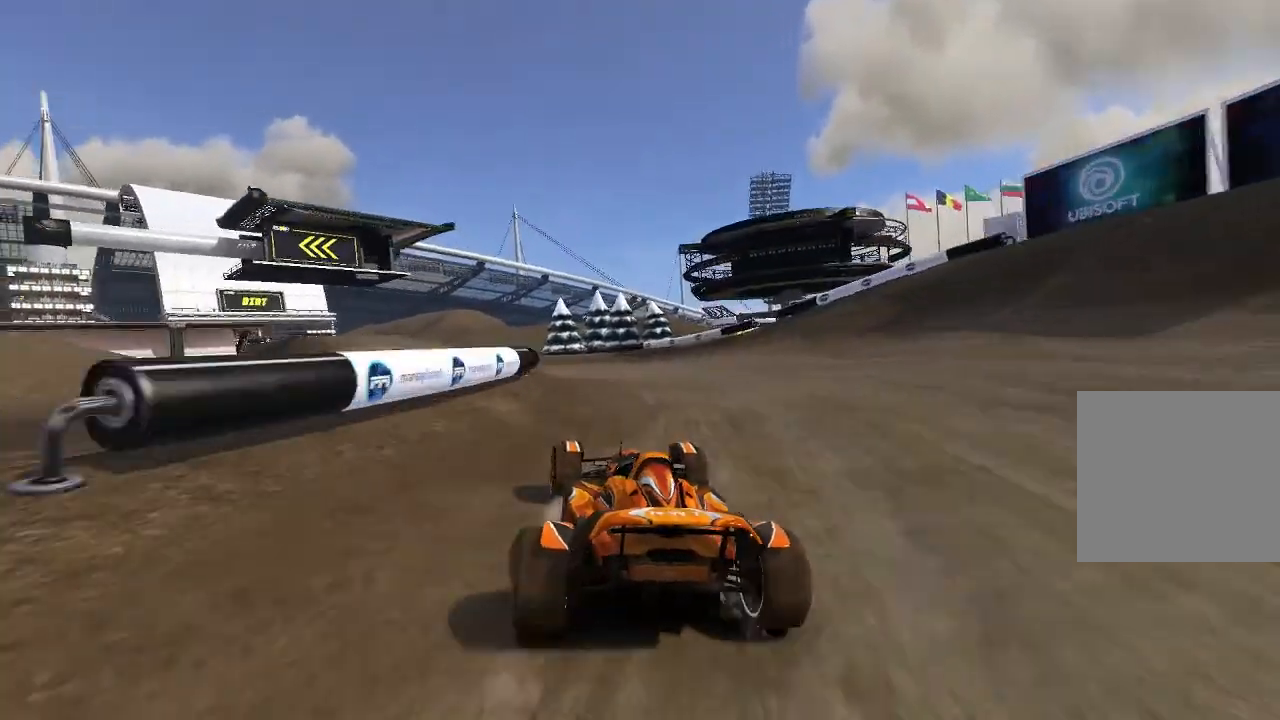
{"buttons": ["A"], "left_stick": "center", "events": [[240, "left_stick", "center"], [380, "left_stick", "up-left"], [480, "left_stick", "center"]]}
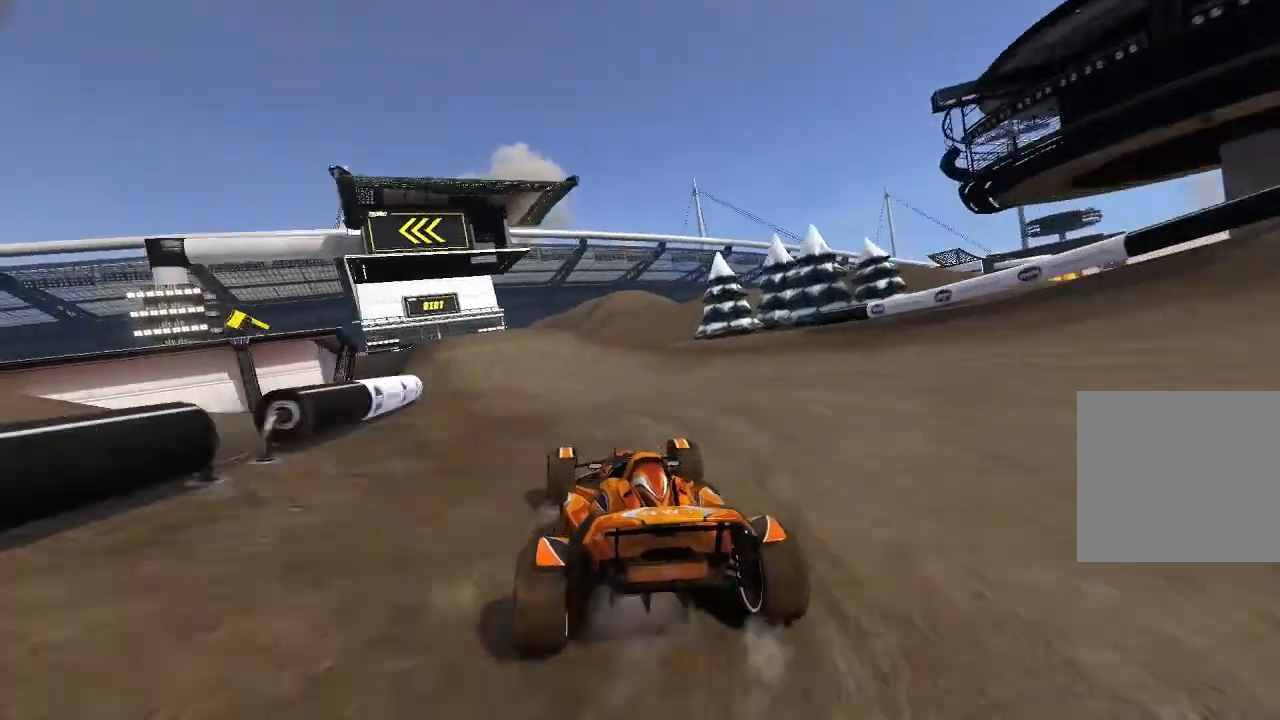
{"buttons": ["A"], "left_stick": "center", "events": [[180, "left_stick", "up-left"], [500, "left_stick", "center"]]}
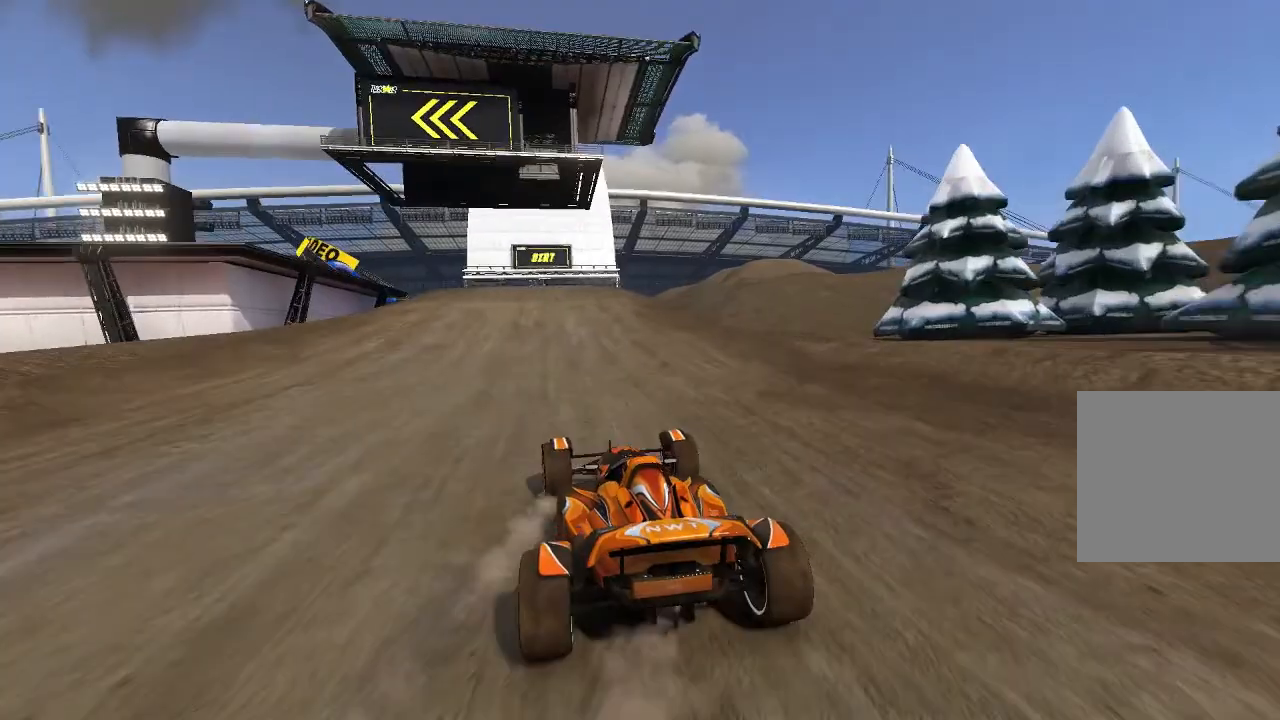
{"buttons": ["A"], "left_stick": "up-left", "events": [[140, "left_stick", "up-left"], [280, "left_stick", "center"], [380, "left_stick", "up-left"]]}
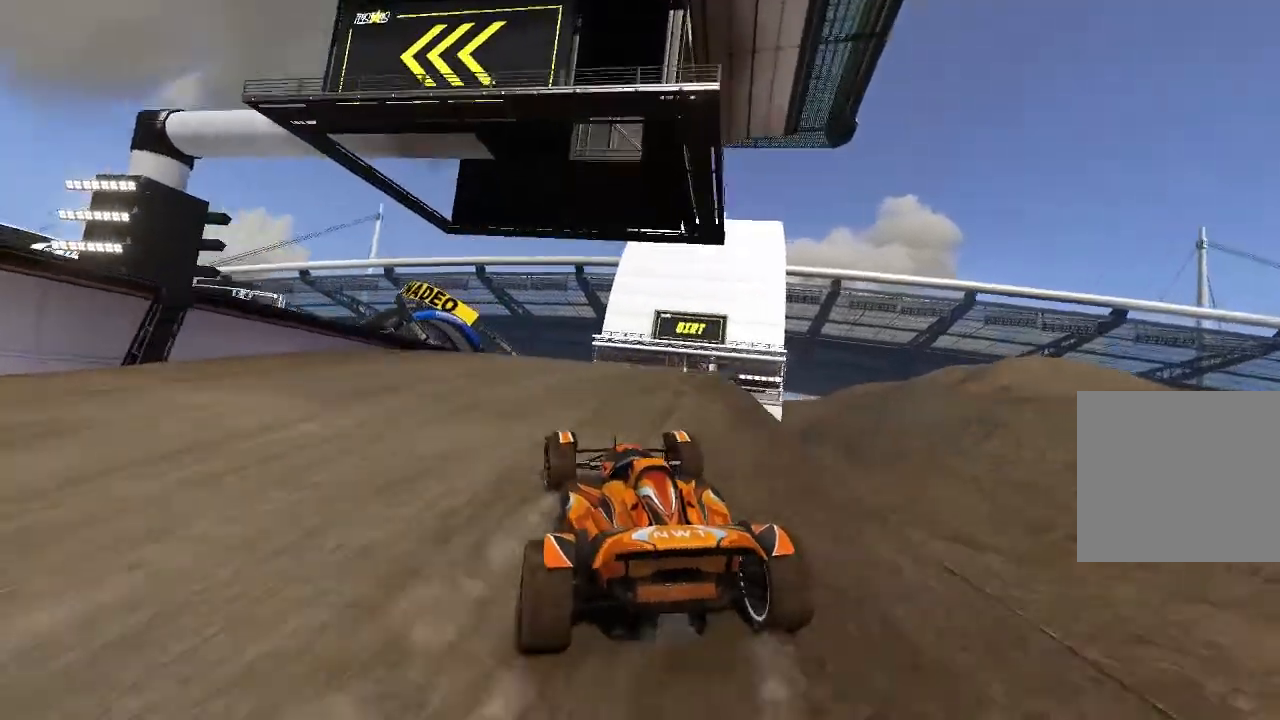
{"buttons": ["A"], "left_stick": "center", "events": [[80, "left_stick", "center"], [180, "left_stick", "up-left"], [300, "left_stick", "center"], [380, "left_stick", "up-left"], [480, "left_stick", "center"]]}
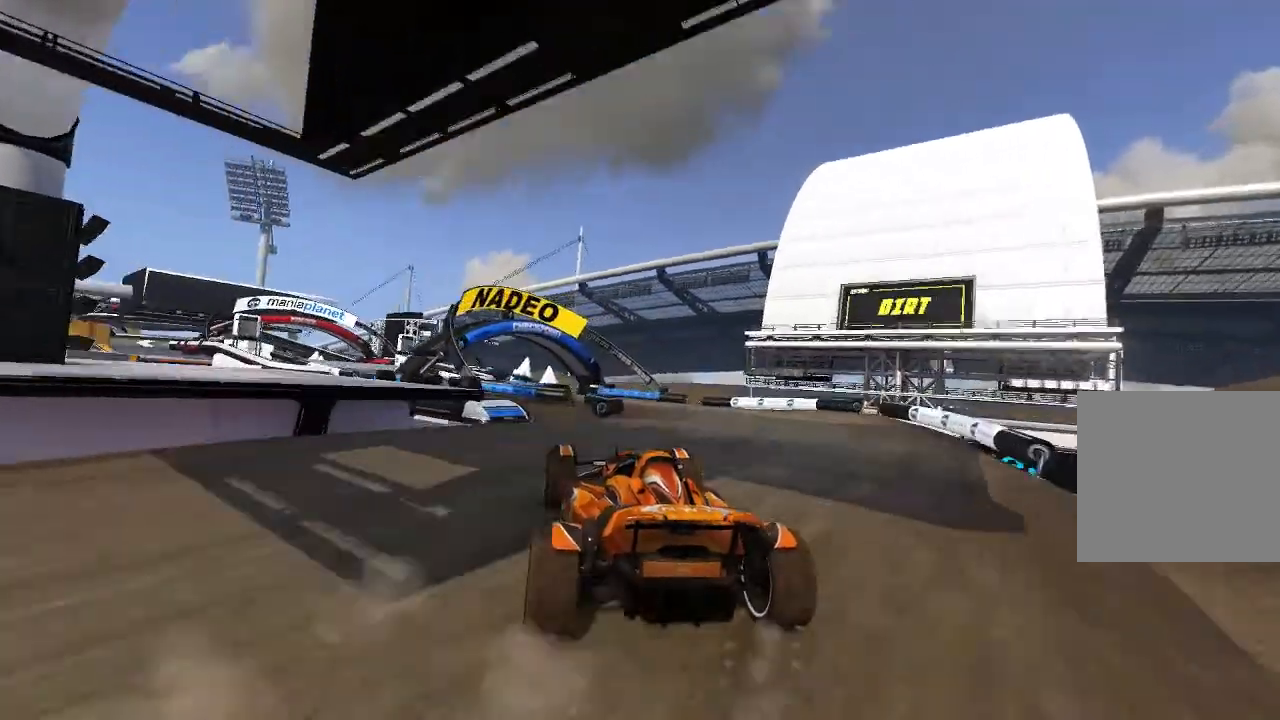
{"buttons": ["A"], "left_stick": "center", "events": [[100, "left_stick", "up-left"], [240, "left_stick", "center"], [340, "left_stick", "up-left"], [440, "left_stick", "center"]]}
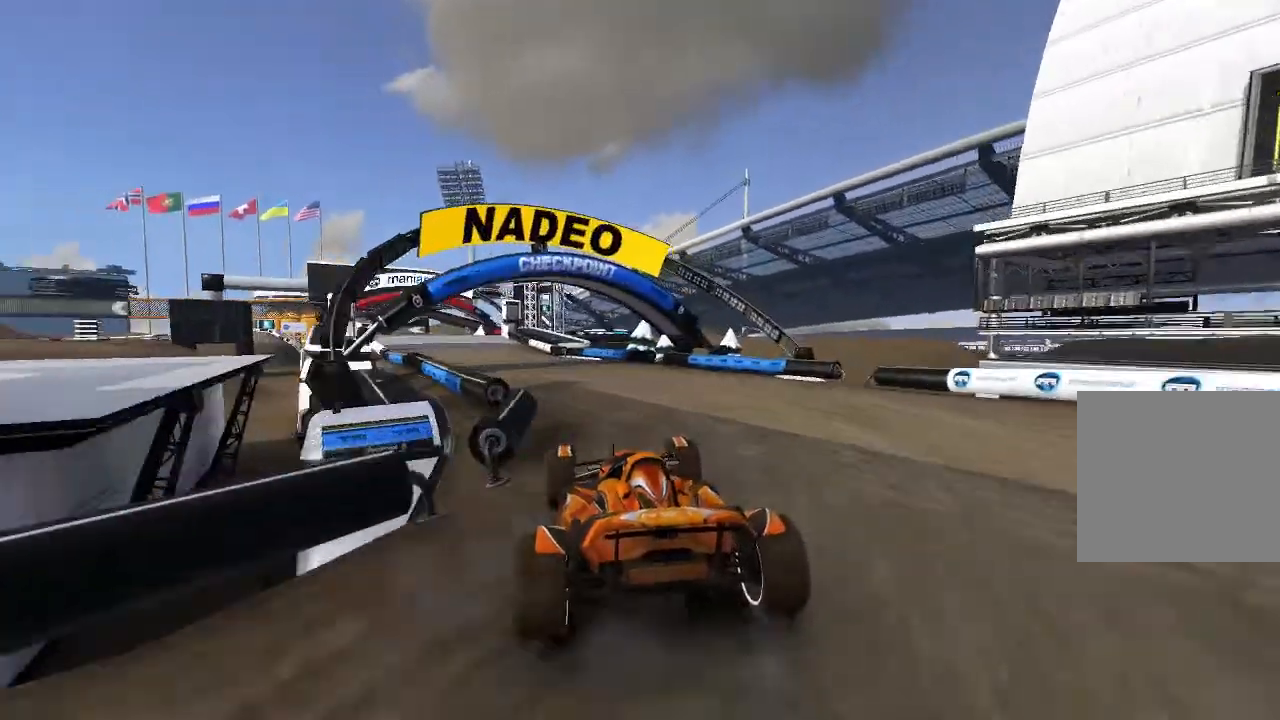
{"buttons": ["A"], "left_stick": "center", "events": [[40, "left_stick", "up-left"], [160, "left_stick", "center"], [380, "left_stick", "up-left"], [440, "left_stick", "center"]]}
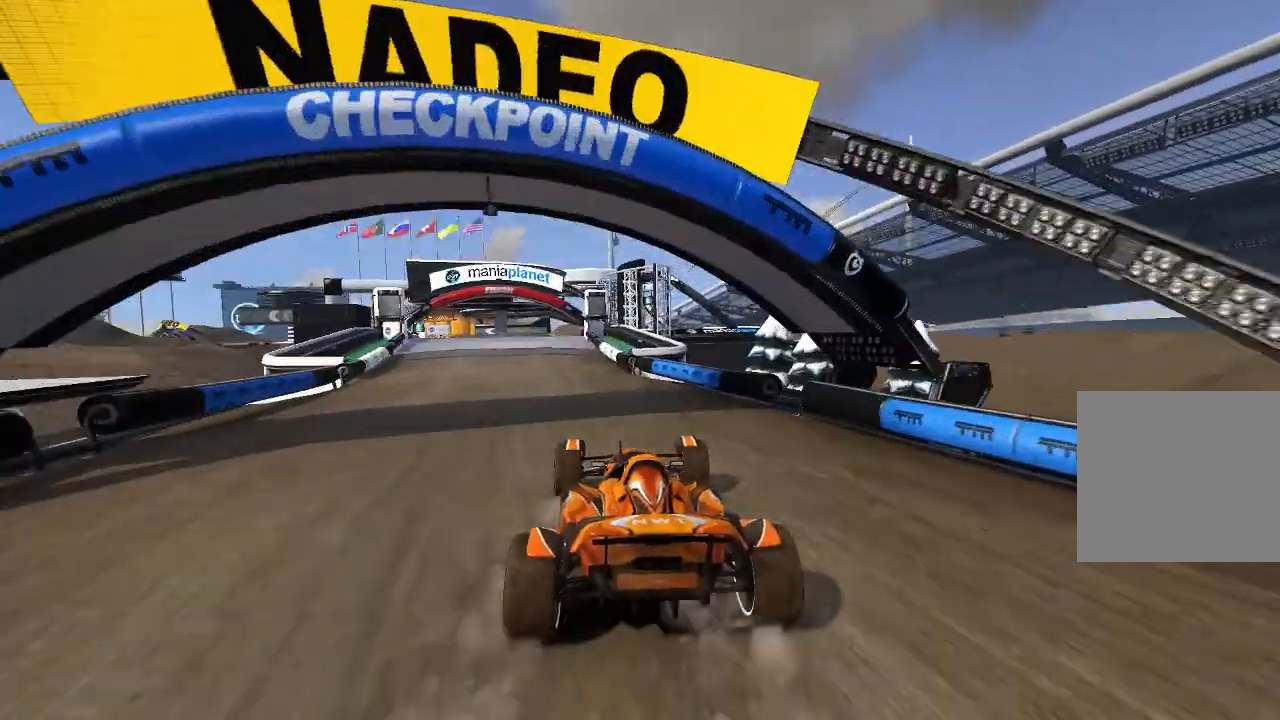
{"buttons": ["A", "R2"], "left_stick": "center", "events": [[80, "R2", "down"], [180, "R2", "up"], [180, "left_stick", "up-left"], [280, "left_stick", "center"], [400, "left_stick", "up-left"], [440, "R2", "down"], [500, "left_stick", "center"]]}
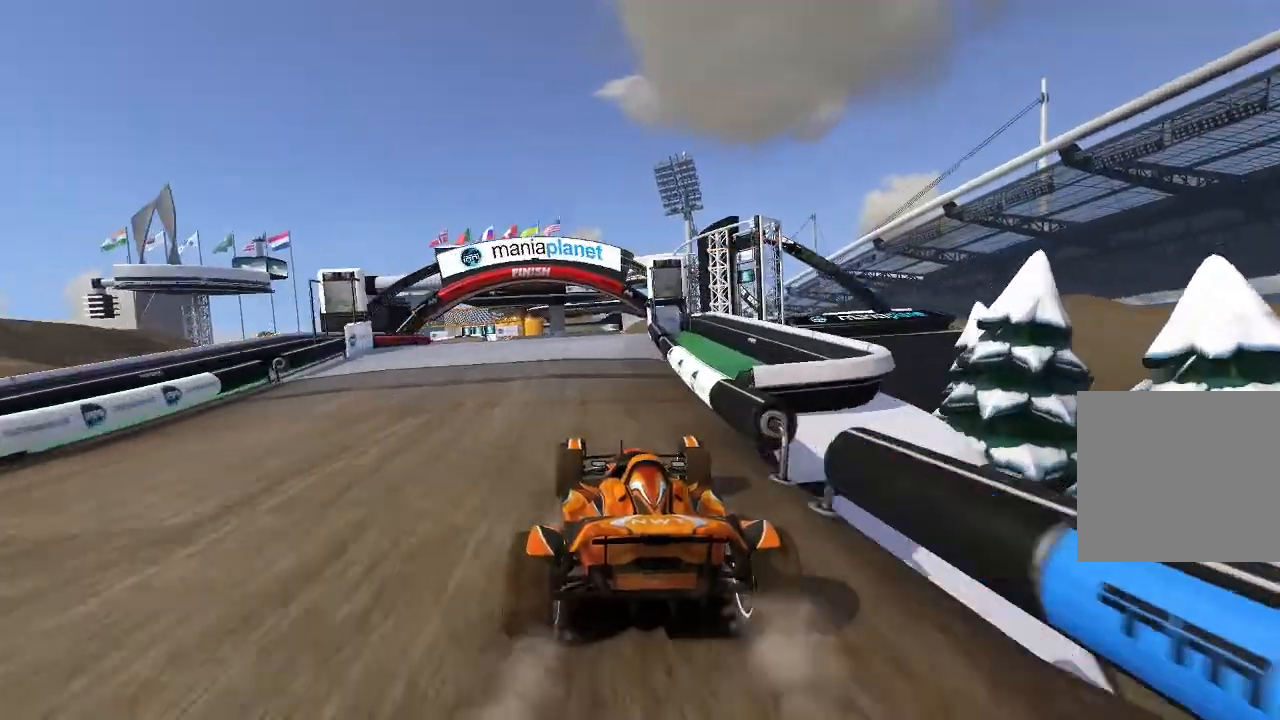
{"buttons": ["A"], "left_stick": "center", "events": [[40, "R2", "up"], [80, "left_stick", "up-left"], [200, "left_stick", "center"]]}
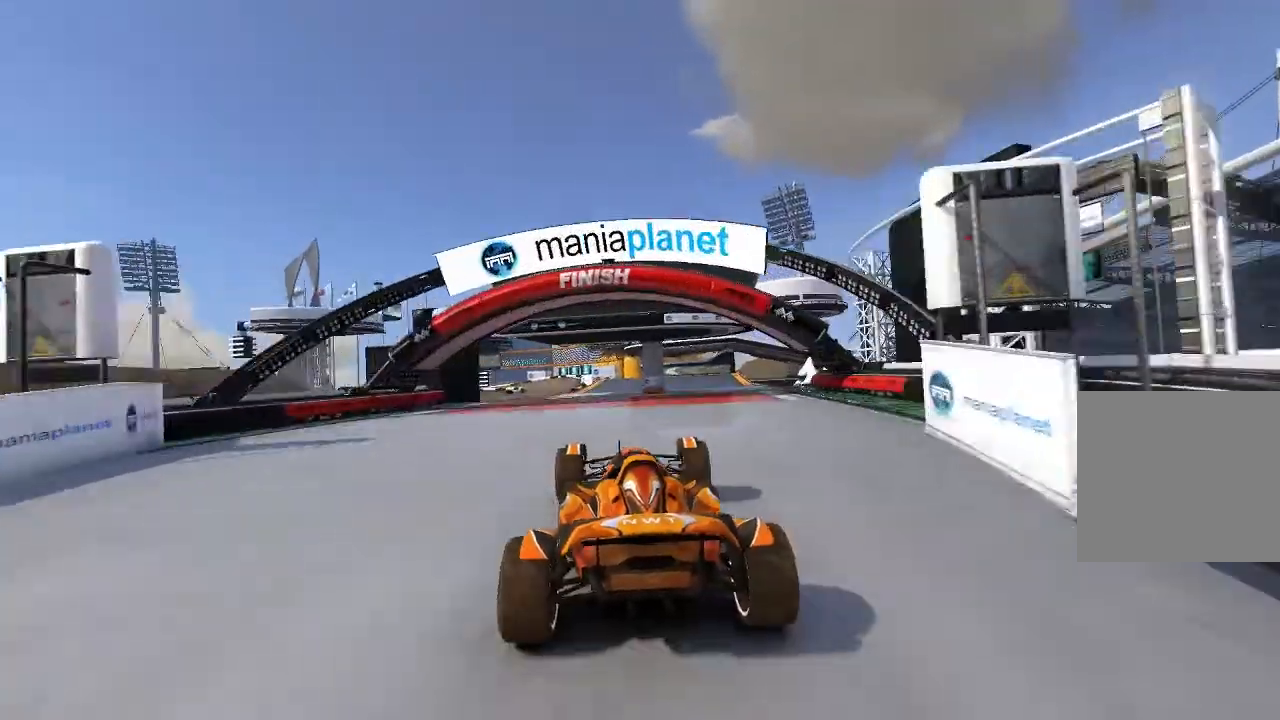
{"buttons": ["A"], "left_stick": "center", "events": []}
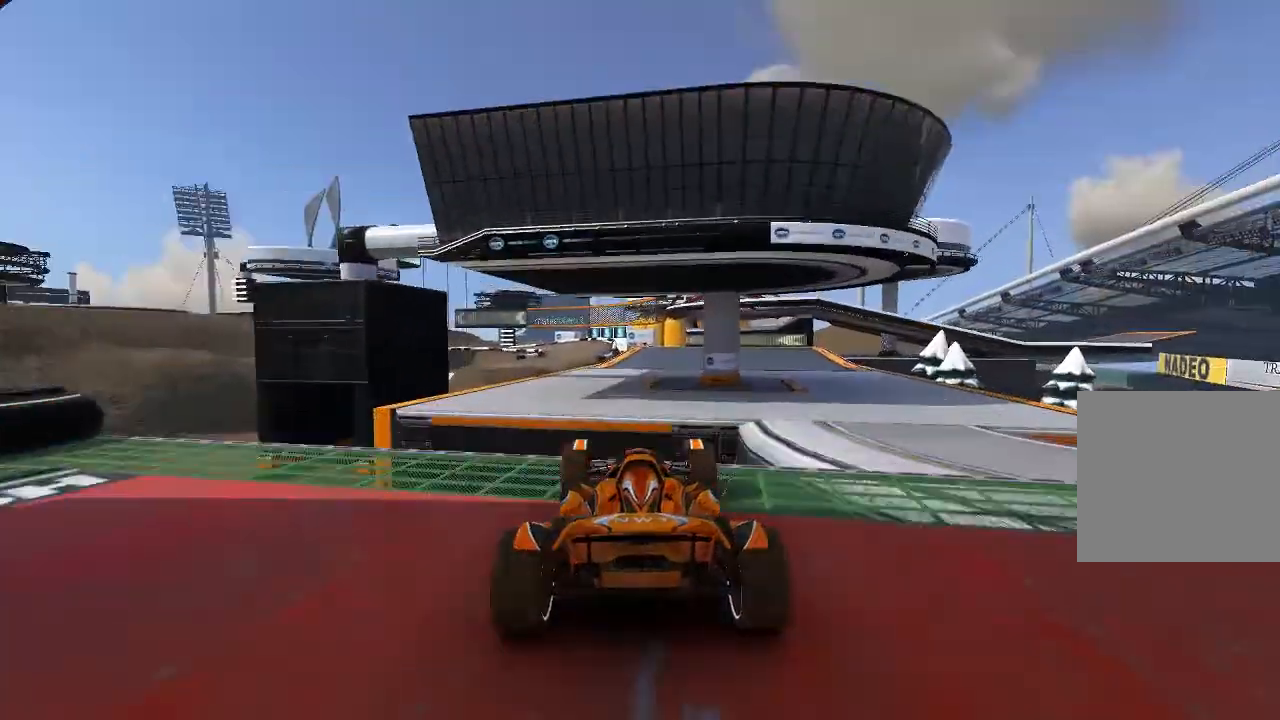
{"buttons": ["A"], "left_stick": "center", "events": [[440, "left_stick", "up-left"], [500, "left_stick", "center"]]}
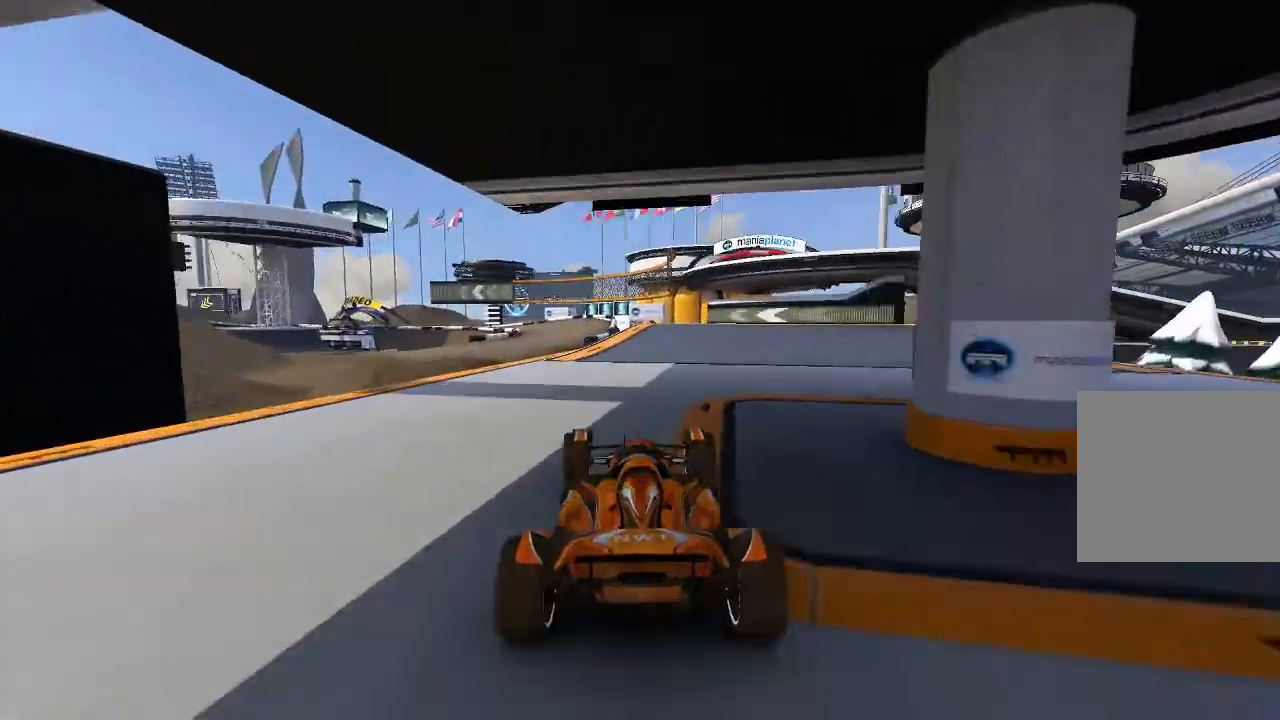
{"buttons": ["A"], "left_stick": "center", "events": [[240, "left_stick", "up-left"], [440, "left_stick", "center"]]}
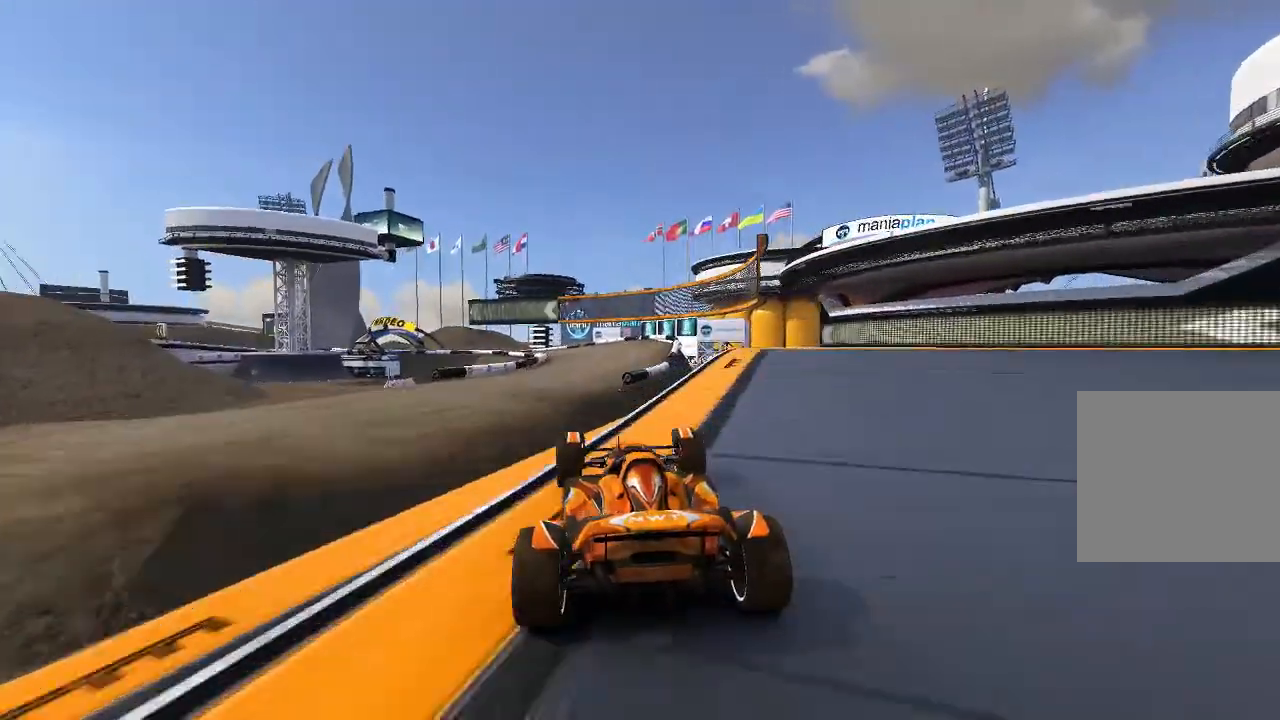
{"buttons": ["A"], "left_stick": "center", "events": [[100, "left_stick", "up-left"], [180, "left_stick", "center"]]}
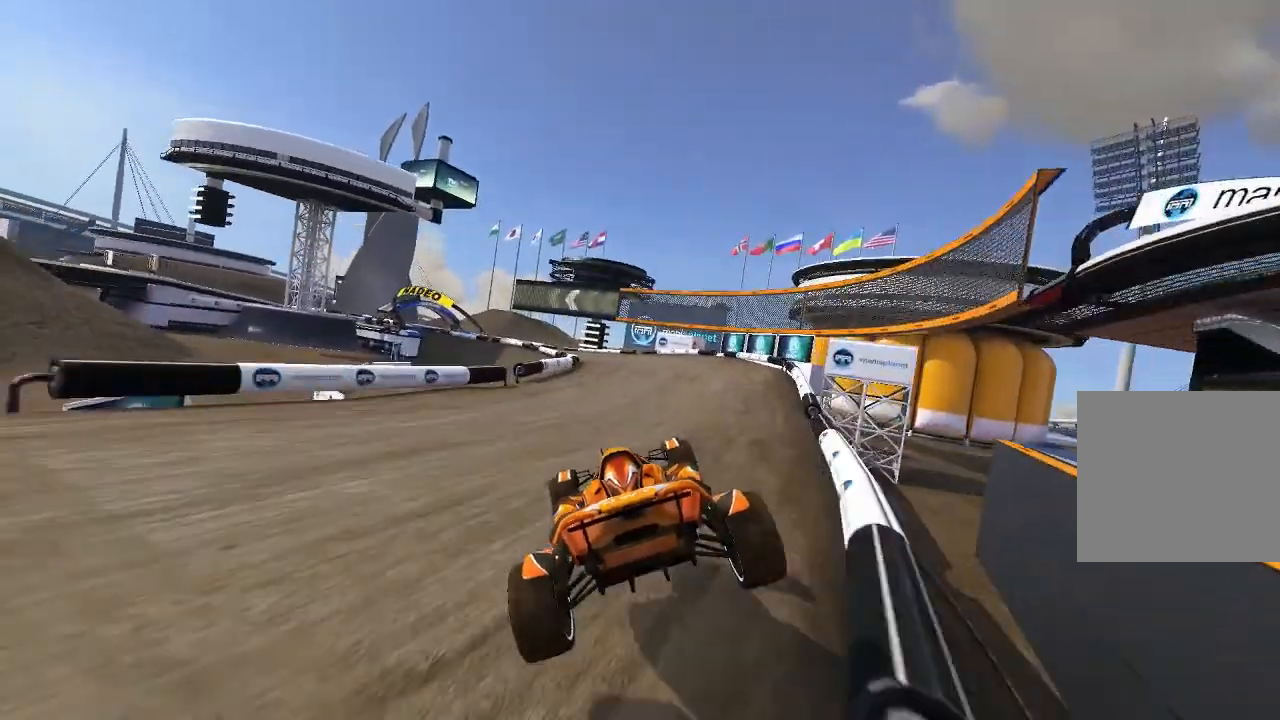
{"buttons": ["A"], "left_stick": "up-left", "events": [[400, "left_stick", "up-left"]]}
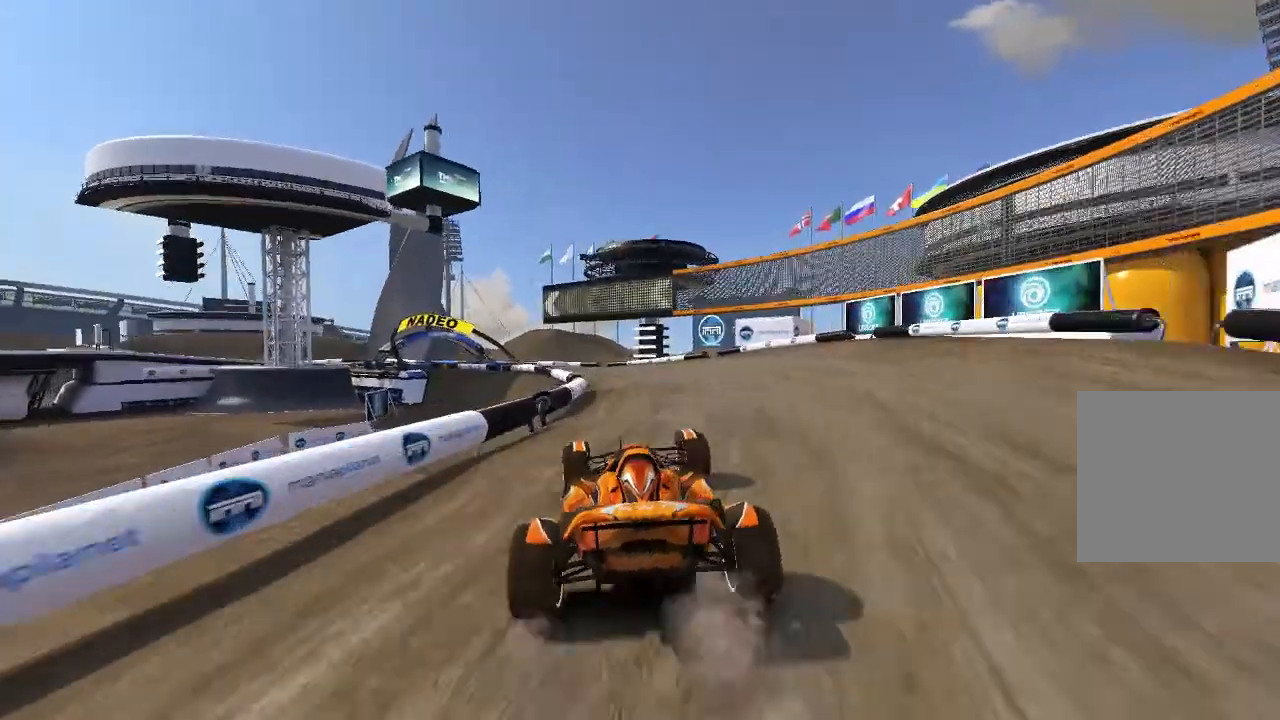
{"buttons": ["A"], "left_stick": "up-left", "events": []}
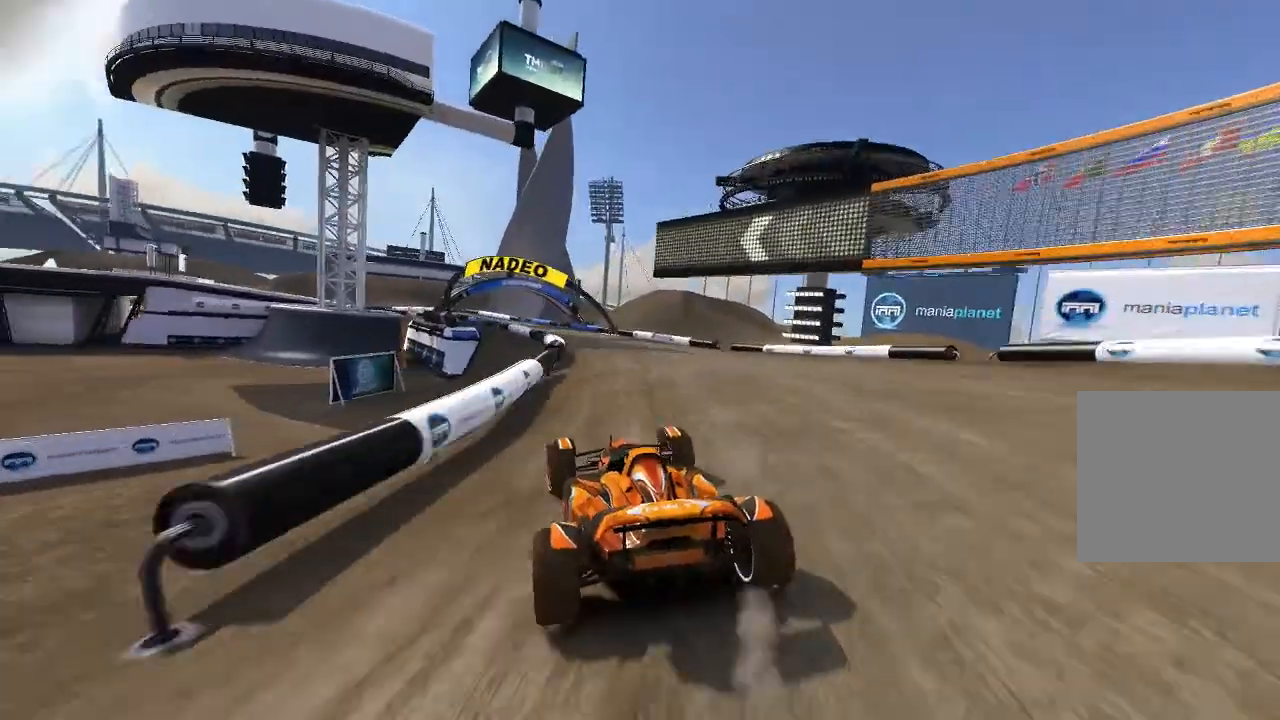
{"buttons": ["A"], "left_stick": "up-left", "events": [[40, "left_stick", "center"], [180, "left_stick", "up-left"], [280, "left_stick", "center"], [340, "left_stick", "up-left"]]}
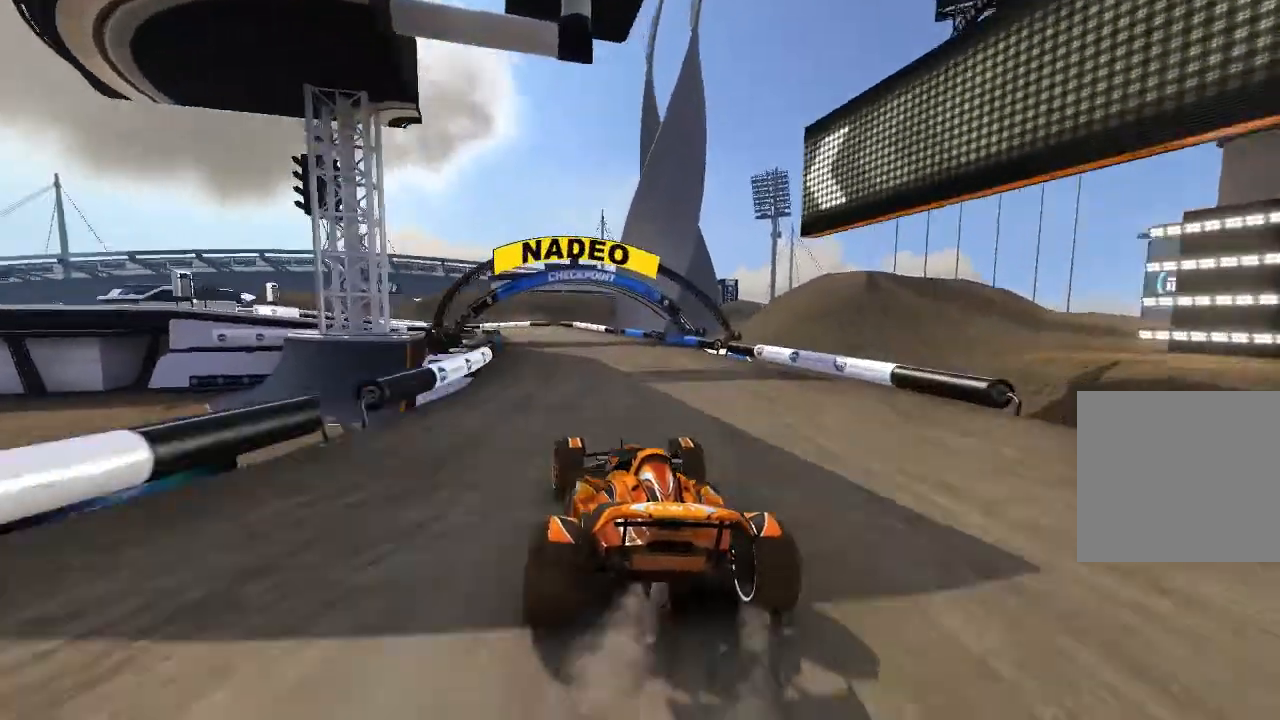
{"buttons": ["A"], "left_stick": "up-left", "events": []}
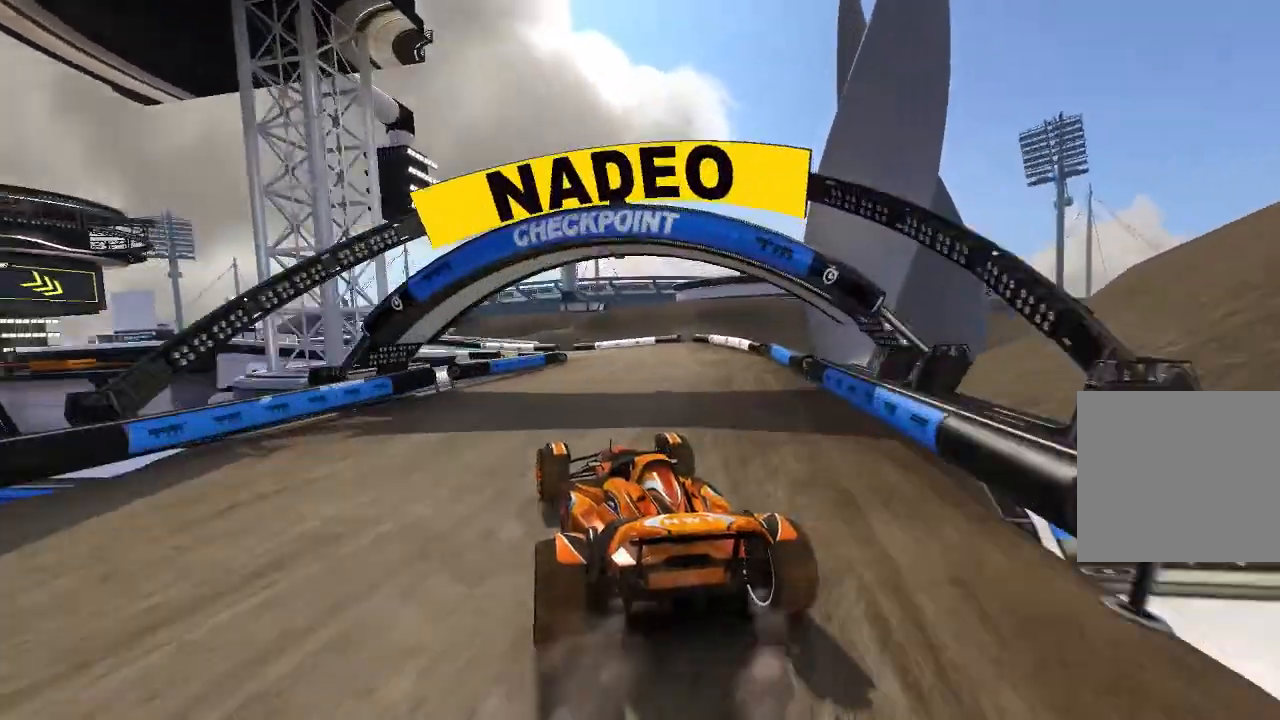
{"buttons": ["A"], "left_stick": "center", "events": [[180, "left_stick", "center"], [240, "left_stick", "up-left"], [340, "left_stick", "center"]]}
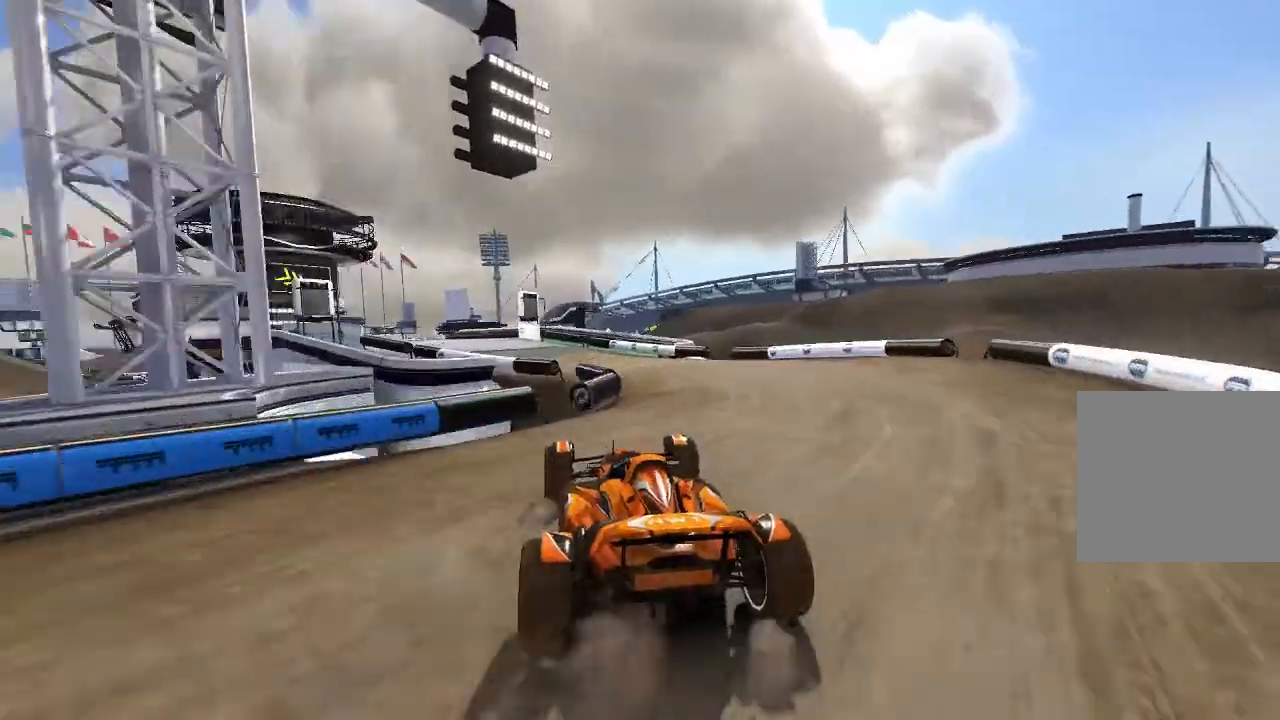
{"buttons": ["A"], "left_stick": "up-left", "events": [[40, "left_stick", "up-left"], [140, "left_stick", "center"], [240, "left_stick", "up-left"], [300, "left_stick", "center"], [480, "left_stick", "up-left"]]}
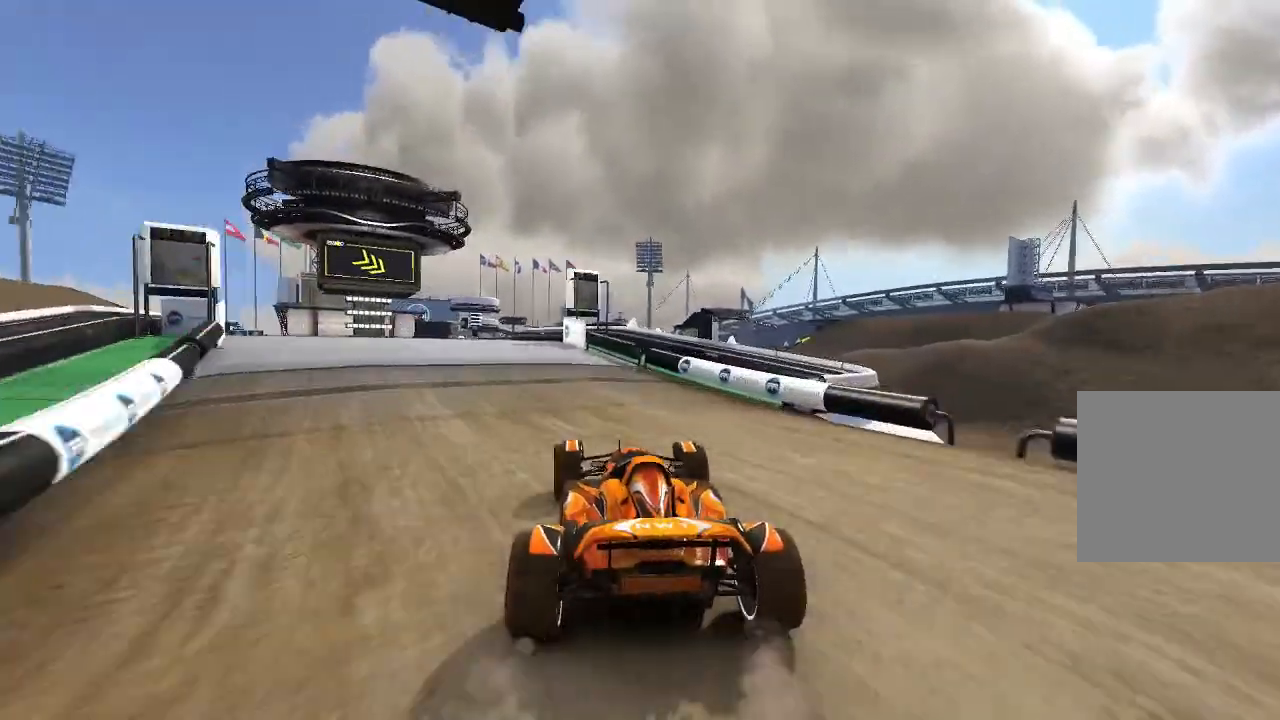
{"buttons": ["A"], "left_stick": "center", "events": [[200, "left_stick", "center"]]}
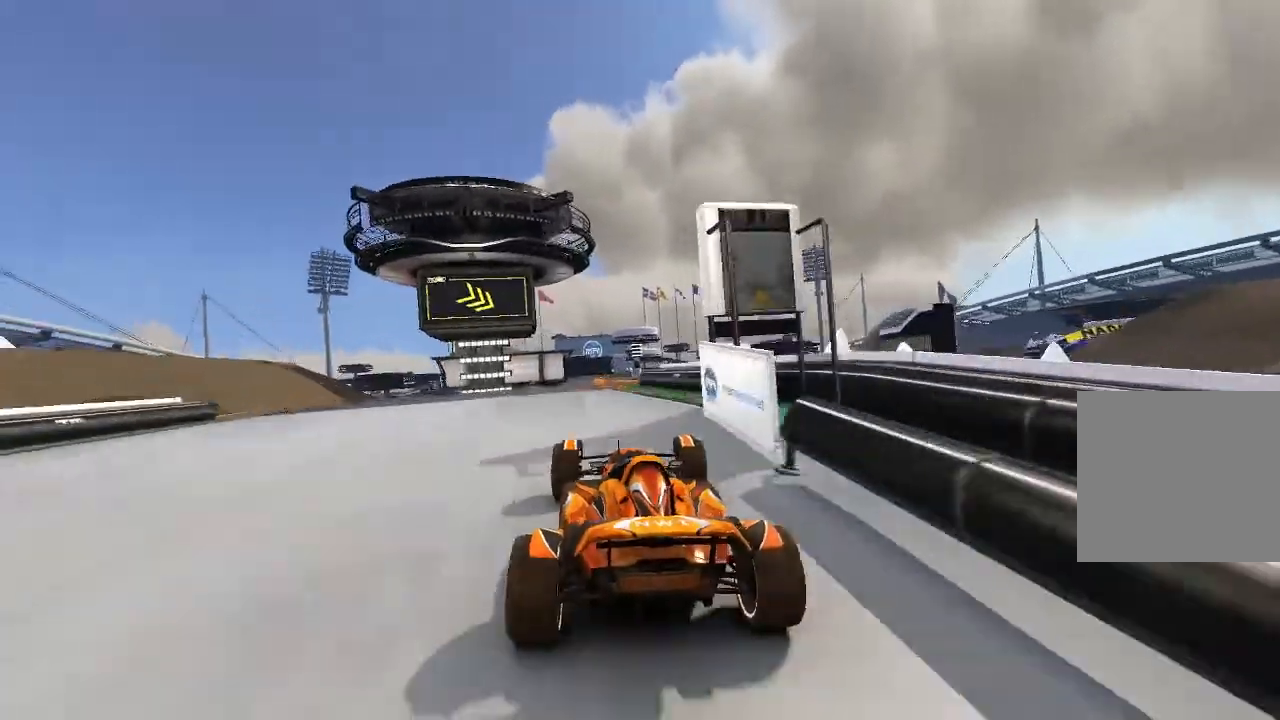
{"buttons": ["A"], "left_stick": "up-right", "events": [[400, "left_stick", "up-right"]]}
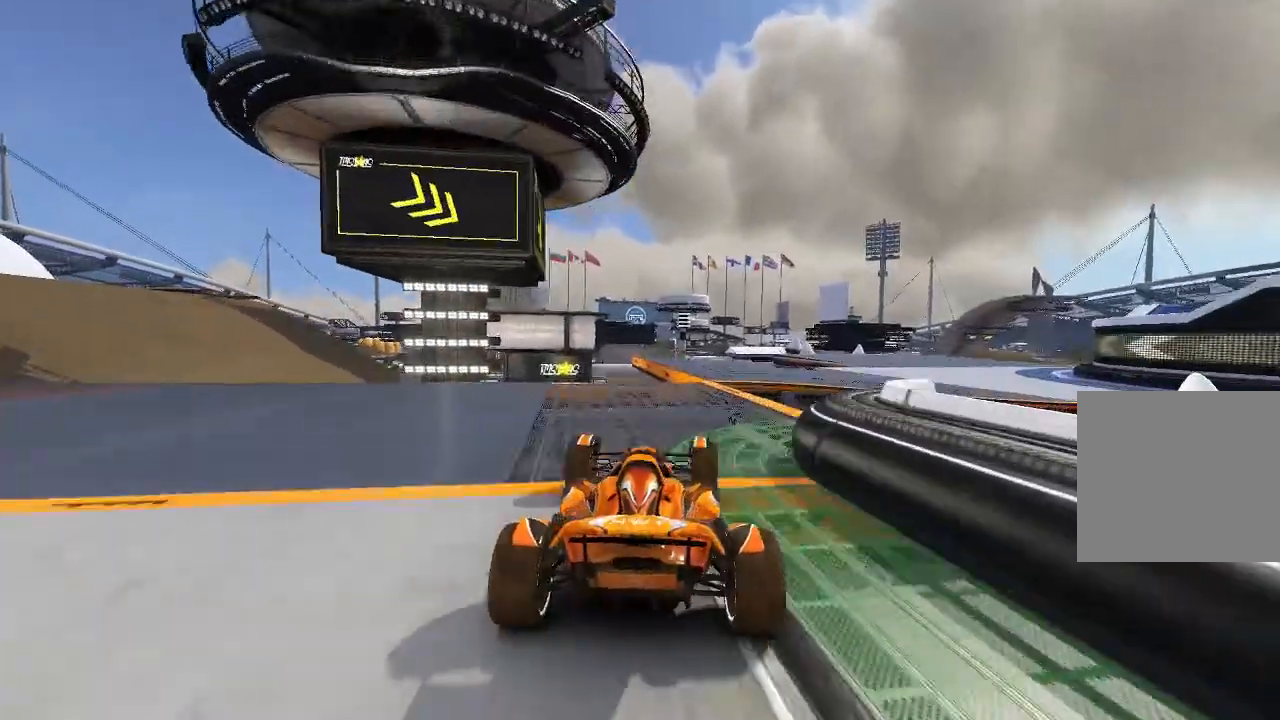
{"buttons": ["A"], "left_stick": "up-right", "events": []}
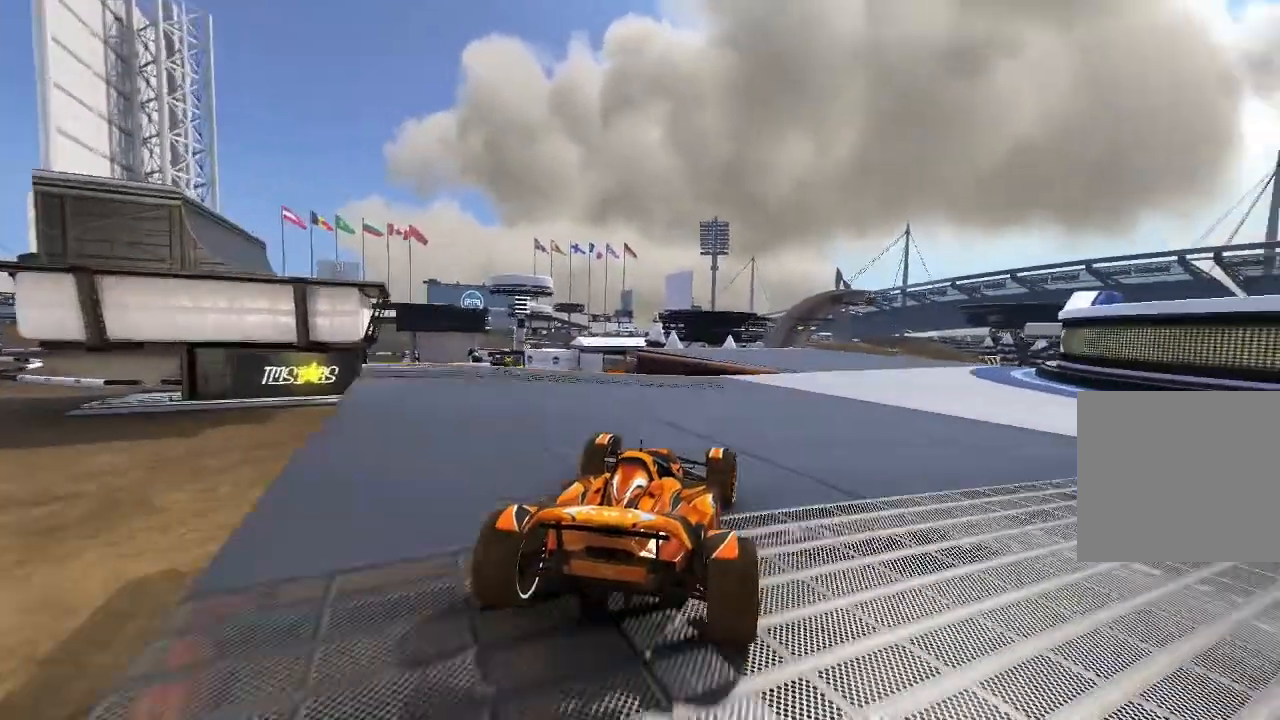
{"buttons": ["A"], "left_stick": "center", "events": [[400, "left_stick", "center"]]}
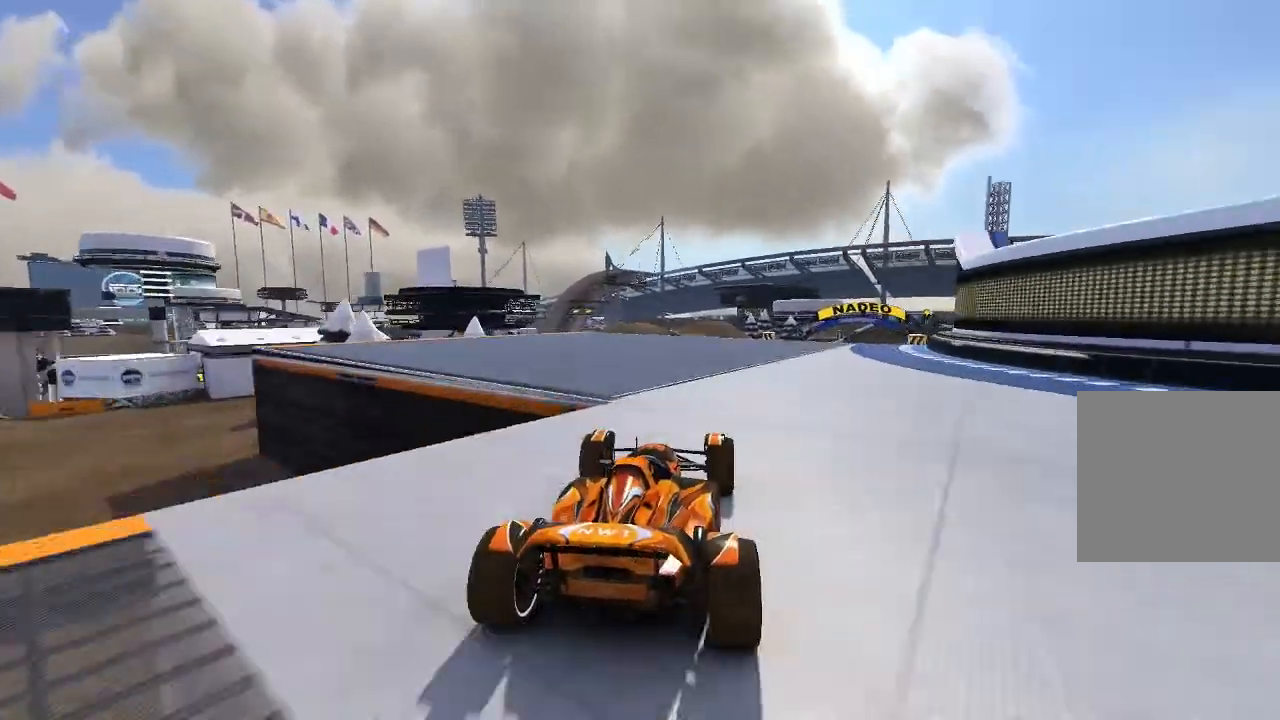
{"buttons": ["A"], "left_stick": "up-right", "events": [[40, "left_stick", "up-right"], [140, "left_stick", "center"], [400, "left_stick", "up-right"]]}
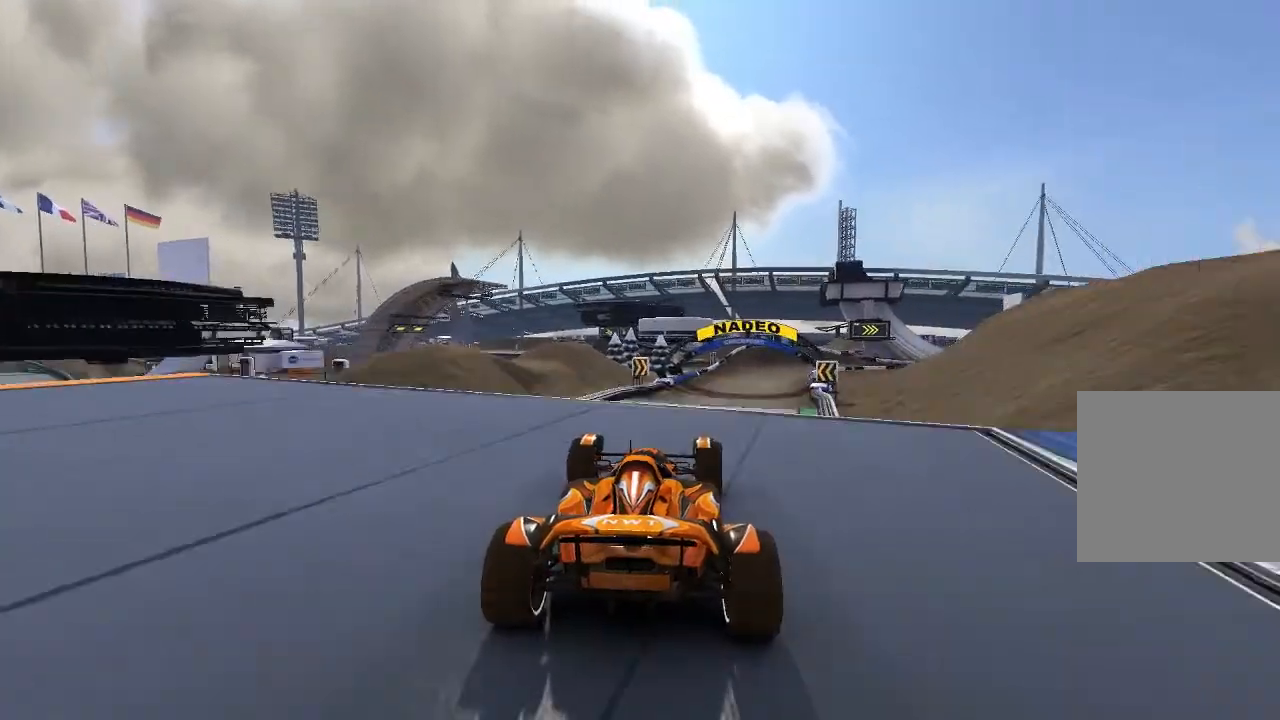
{"buttons": ["A"], "left_stick": "center", "events": [[140, "left_stick", "center"], [280, "left_stick", "left"], [400, "left_stick", "center"]]}
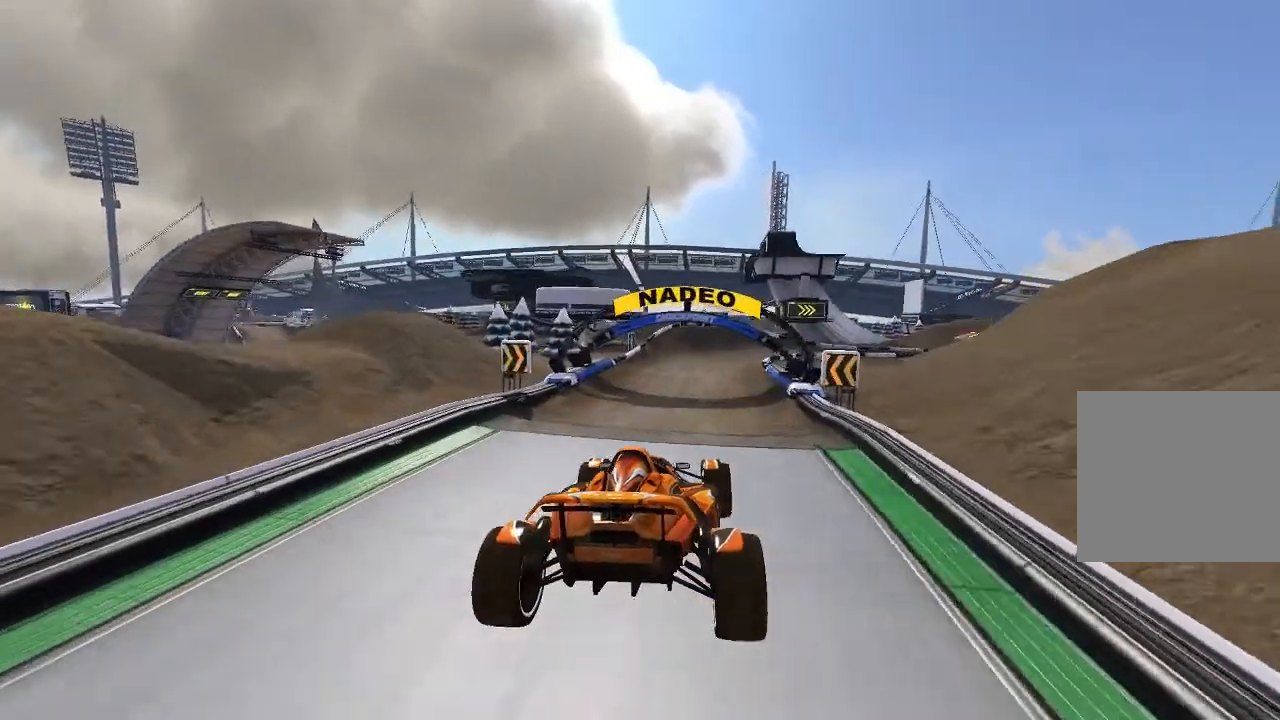
{"buttons": ["A"], "left_stick": "up-right", "events": [[340, "left_stick", "up-right"]]}